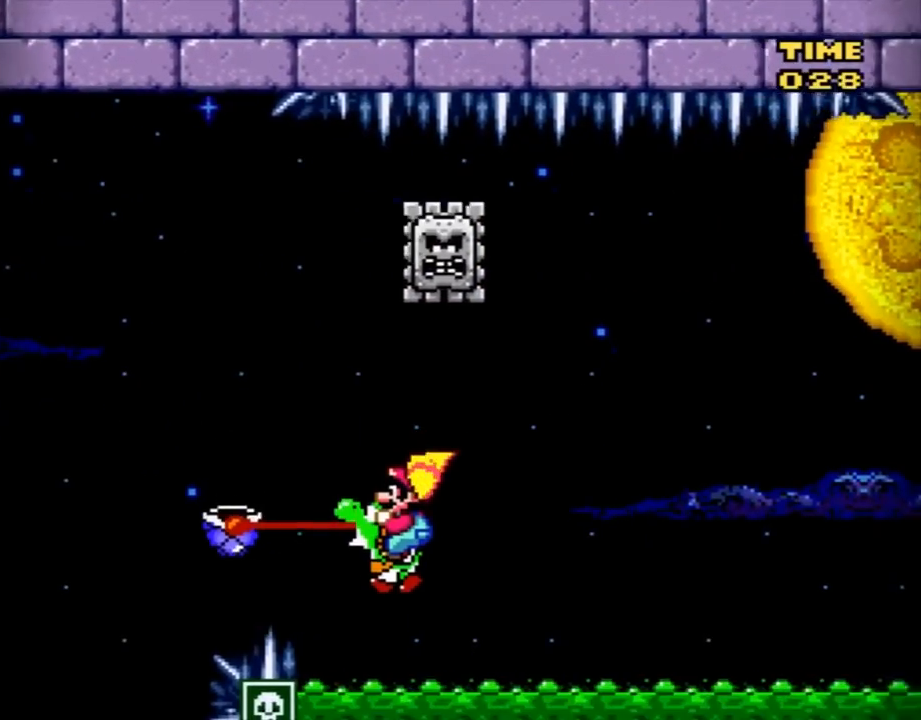
Gameplay with a controller (Nintendo layout); each line is a JSON object with the inputs held at the frame after it. "events" lists button and stick changes between this image and that frame as [ms after this image, input, new state], when the widget could be followed in between. Not read: L3 R3.
{"buttons": ["B", "Y", "DPAD_RIGHT"], "events": [[17, "B", "up"], [250, "B", "down"]]}
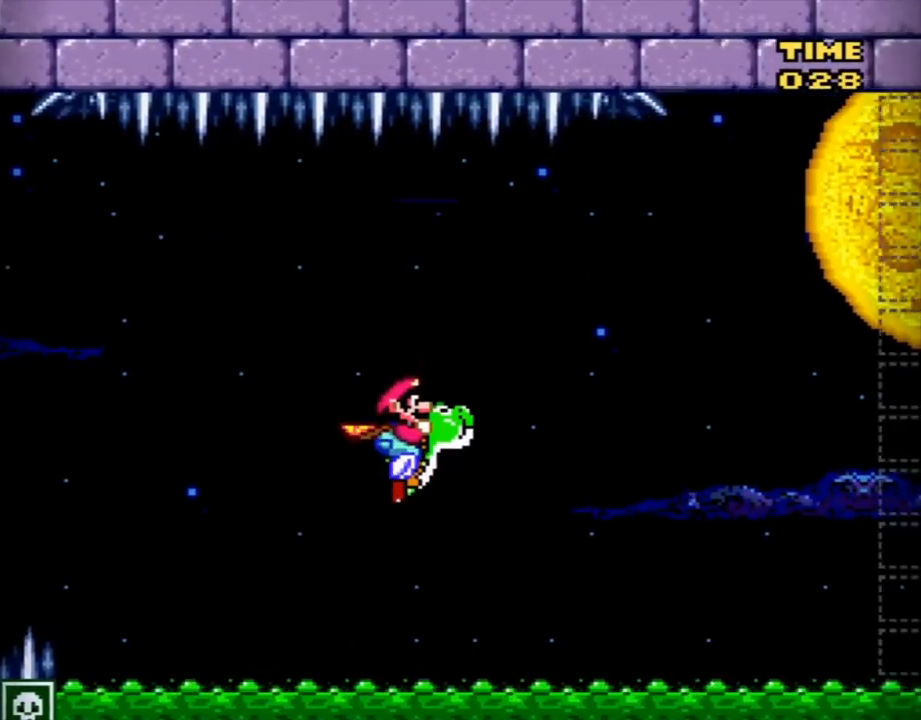
{"buttons": ["B", "Y", "DPAD_RIGHT"], "events": []}
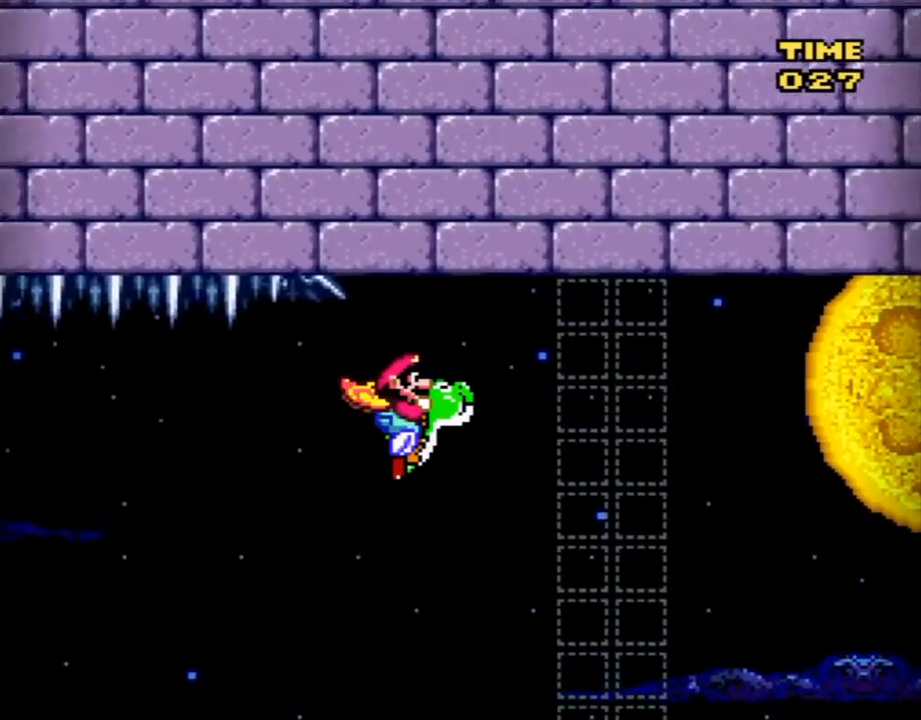
{"buttons": ["B", "Y", "DPAD_RIGHT"], "events": []}
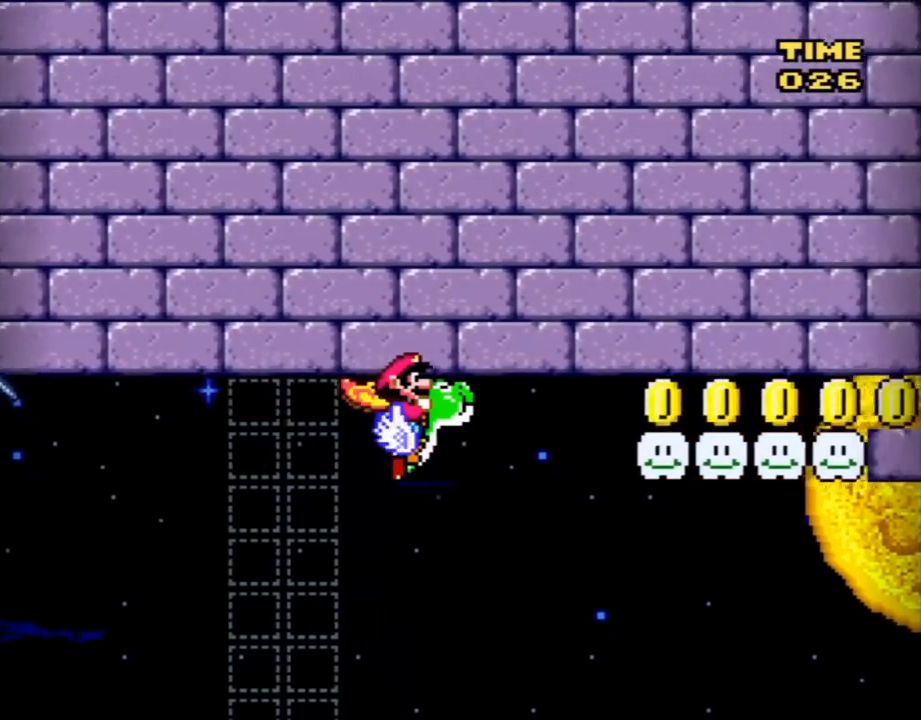
{"buttons": ["Y", "DPAD_RIGHT"], "events": [[233, "X", "down"], [300, "B", "up"], [333, "X", "up"]]}
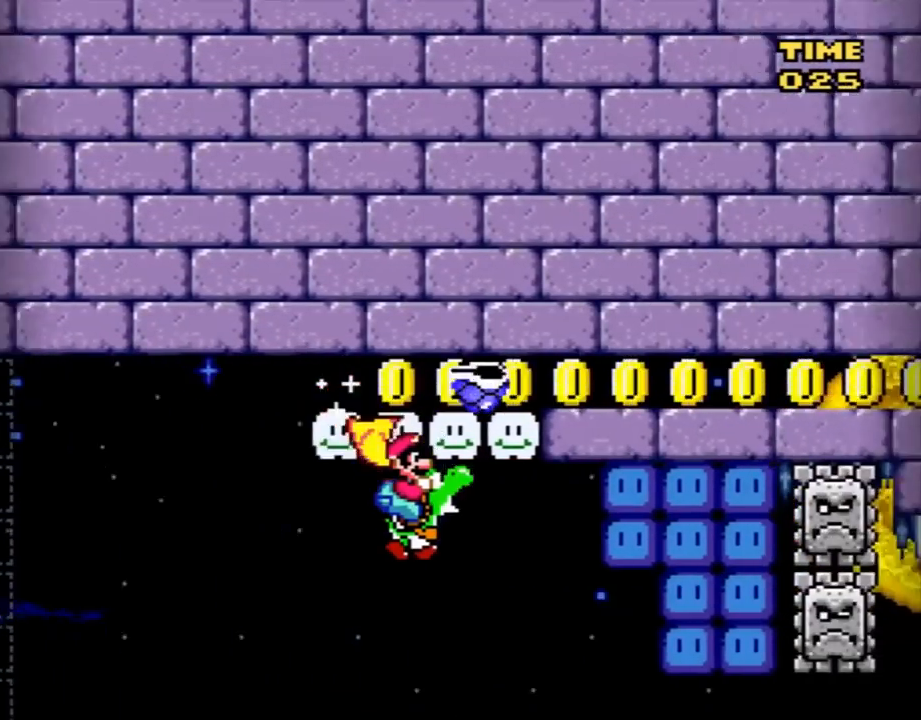
{"buttons": ["B", "Y", "DPAD_RIGHT"], "events": [[300, "B", "down"]]}
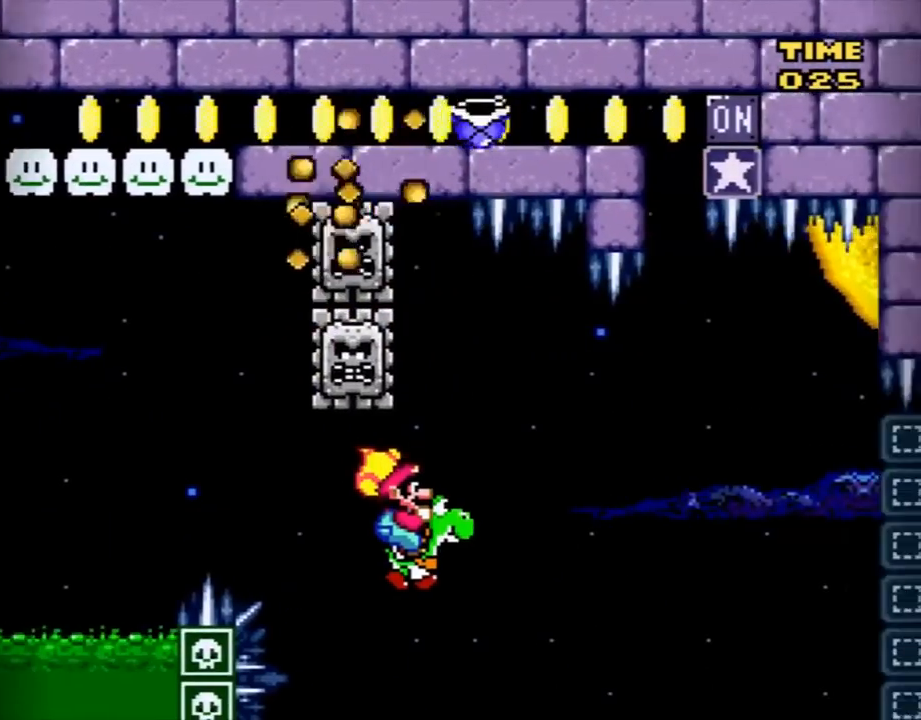
{"buttons": ["B", "Y", "DPAD_RIGHT"], "events": [[133, "DPAD_RIGHT", "up"], [200, "DPAD_LEFT", "down"], [300, "DPAD_LEFT", "up"], [300, "DPAD_UP", "down"], [333, "DPAD_RIGHT", "down"], [333, "DPAD_UP", "up"]]}
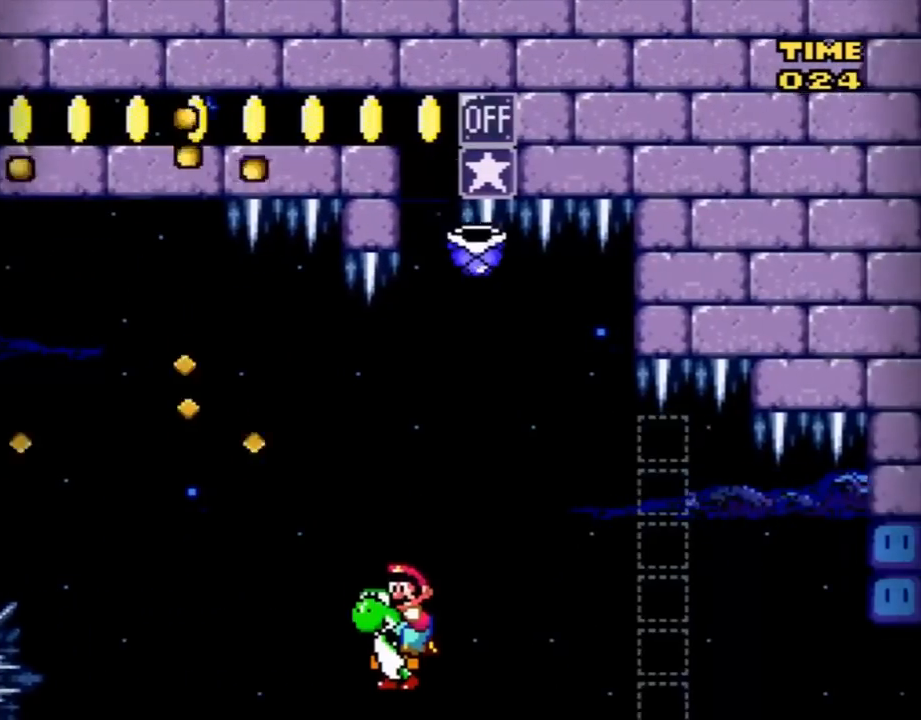
{"buttons": ["B", "Y", "DPAD_RIGHT"], "events": []}
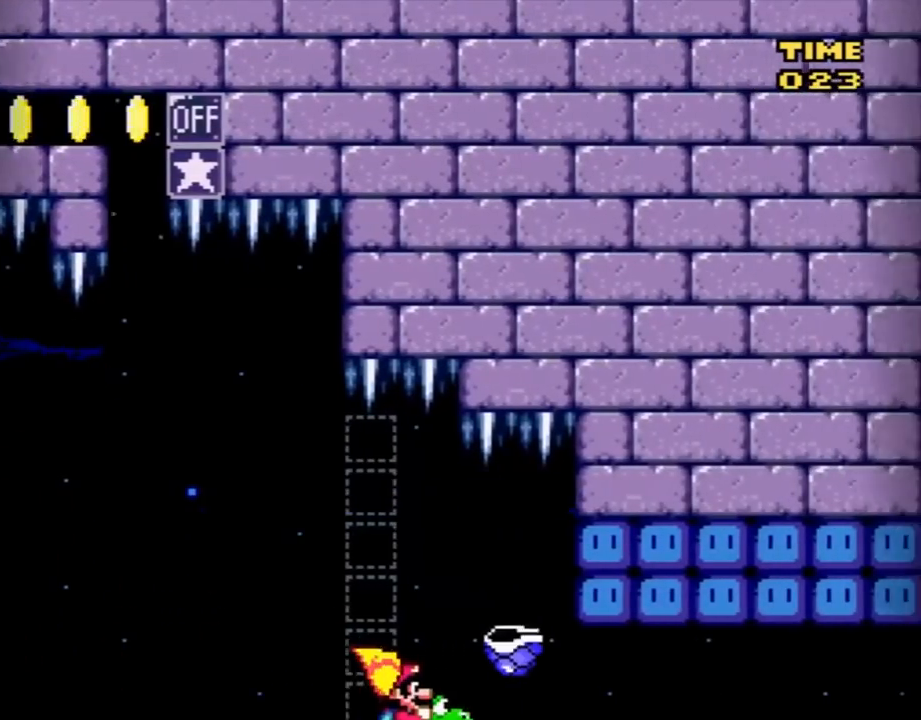
{"buttons": ["B", "Y", "DPAD_RIGHT"], "events": [[16, "X", "down"], [266, "X", "up"]]}
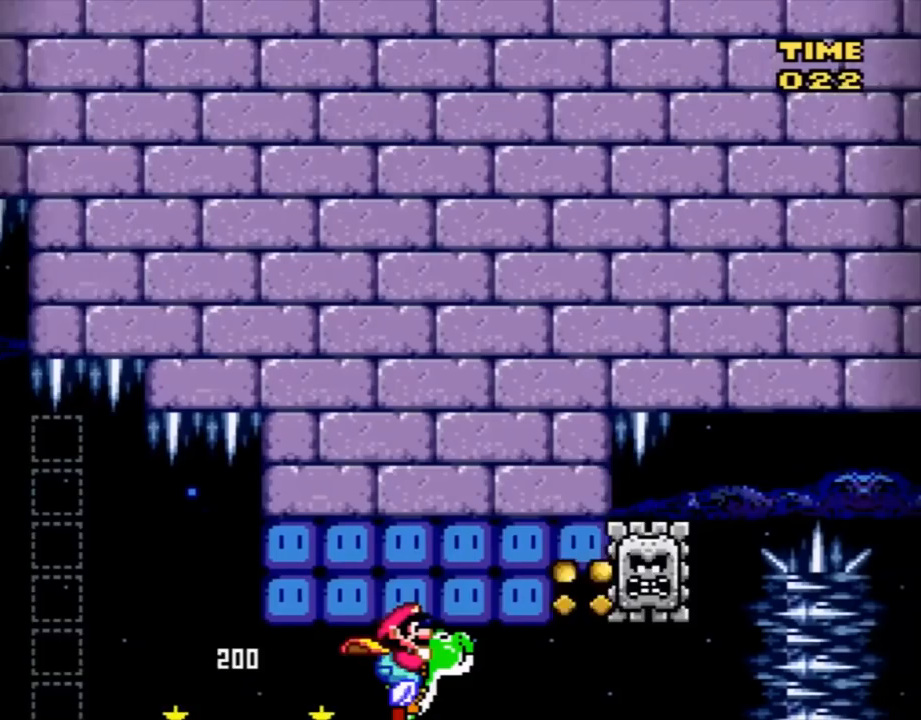
{"buttons": ["B", "Y", "DPAD_RIGHT"], "events": [[284, "DPAD_RIGHT", "up"], [317, "DPAD_LEFT", "down"], [434, "DPAD_LEFT", "up"], [434, "DPAD_RIGHT", "down"]]}
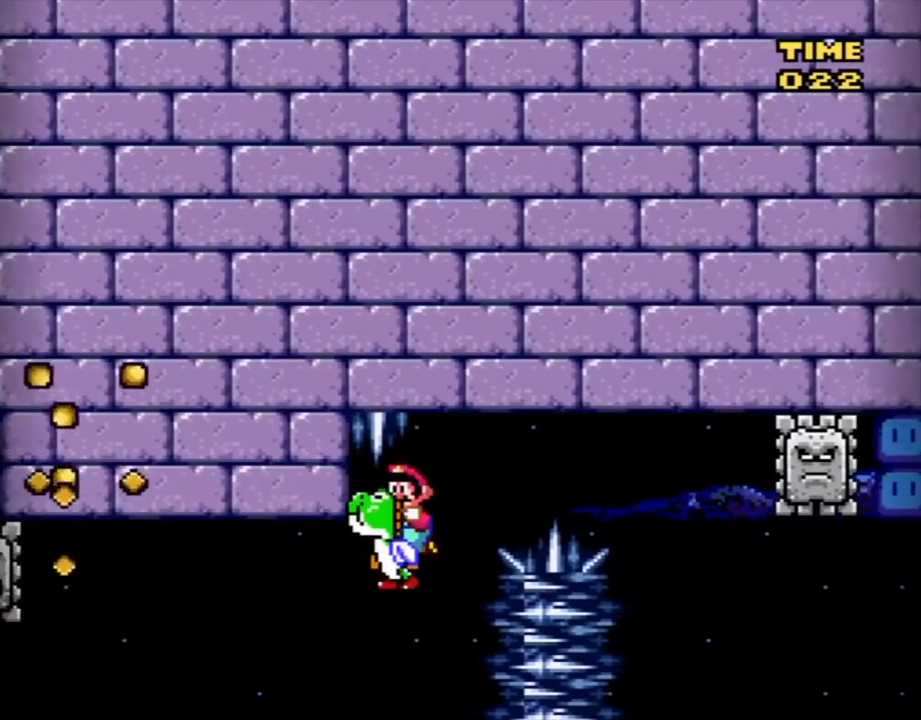
{"buttons": ["B", "Y", "DPAD_RIGHT"], "events": []}
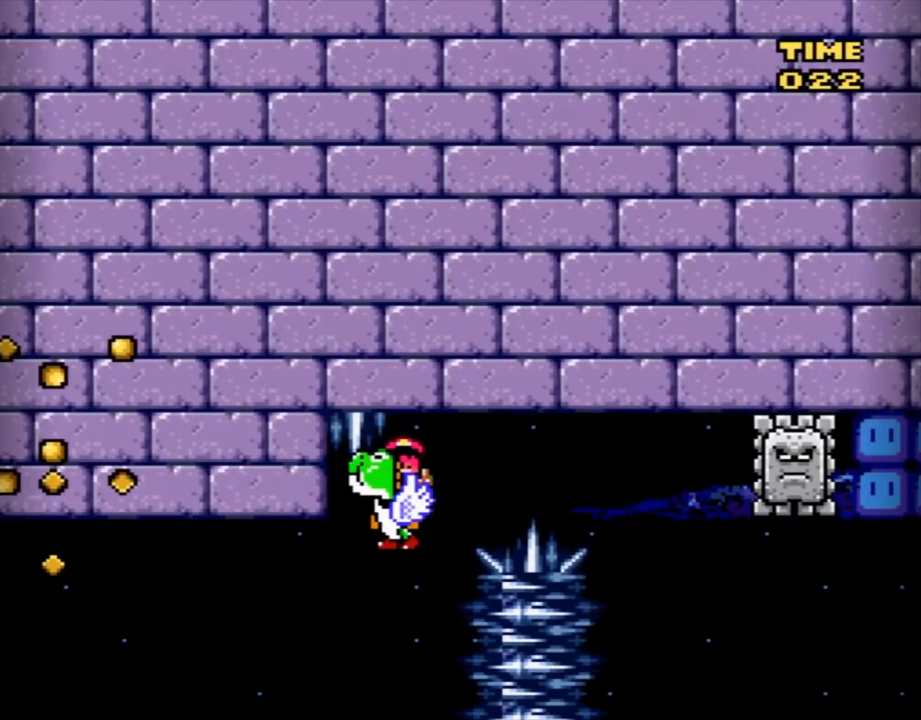
{"buttons": [], "events": [[84, "B", "up"], [84, "DPAD_RIGHT", "up"], [184, "Y", "up"], [334, "A", "down"], [468, "A", "up"]]}
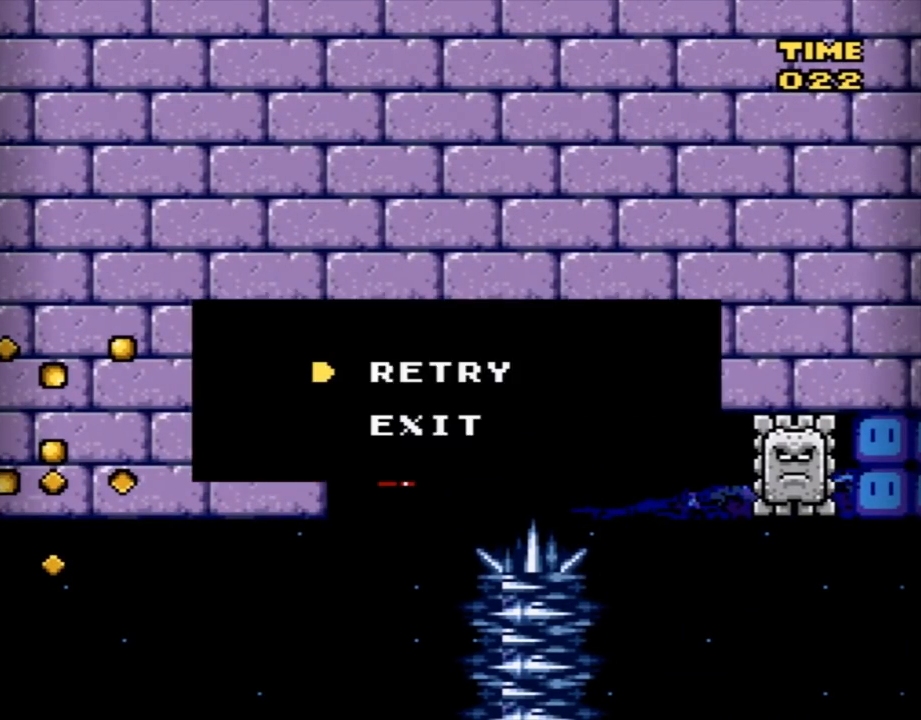
{"buttons": ["Y"], "events": [[33, "A", "down"], [150, "A", "up"], [300, "Y", "down"]]}
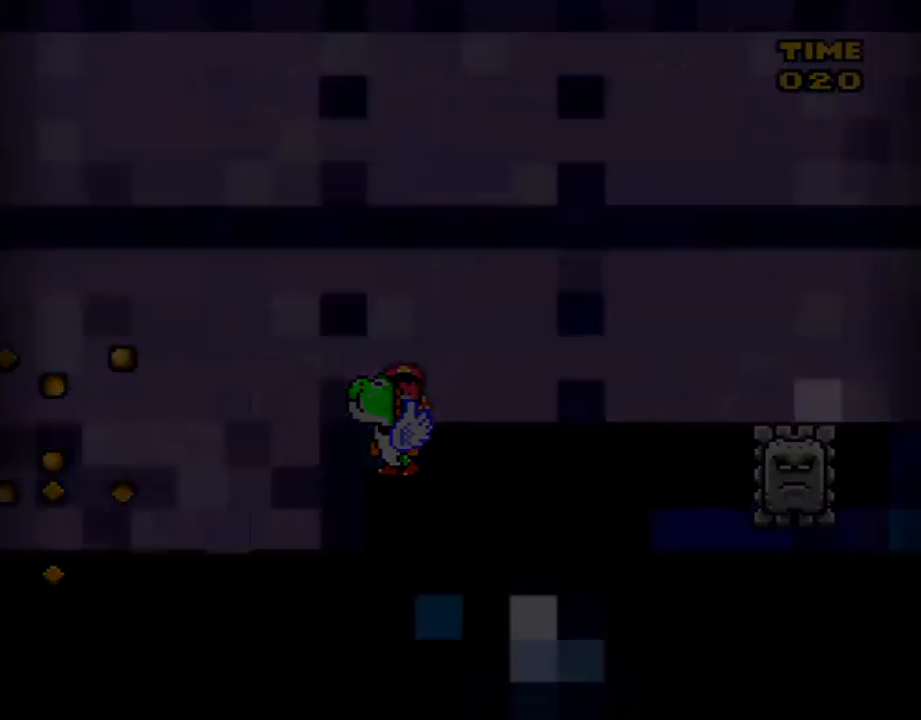
{"buttons": ["Y"], "events": []}
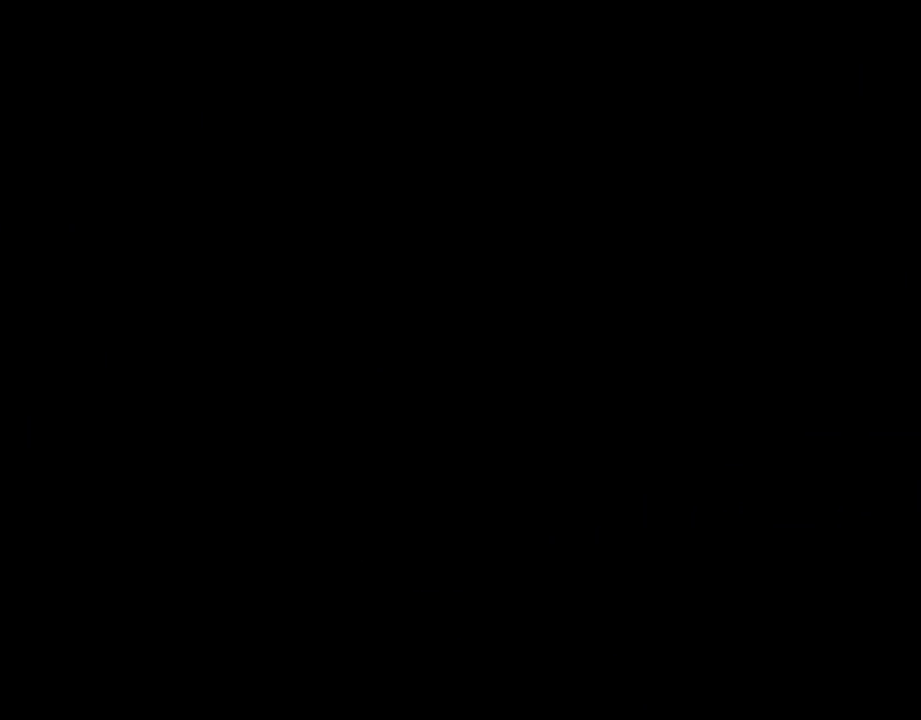
{"buttons": ["Y"], "events": []}
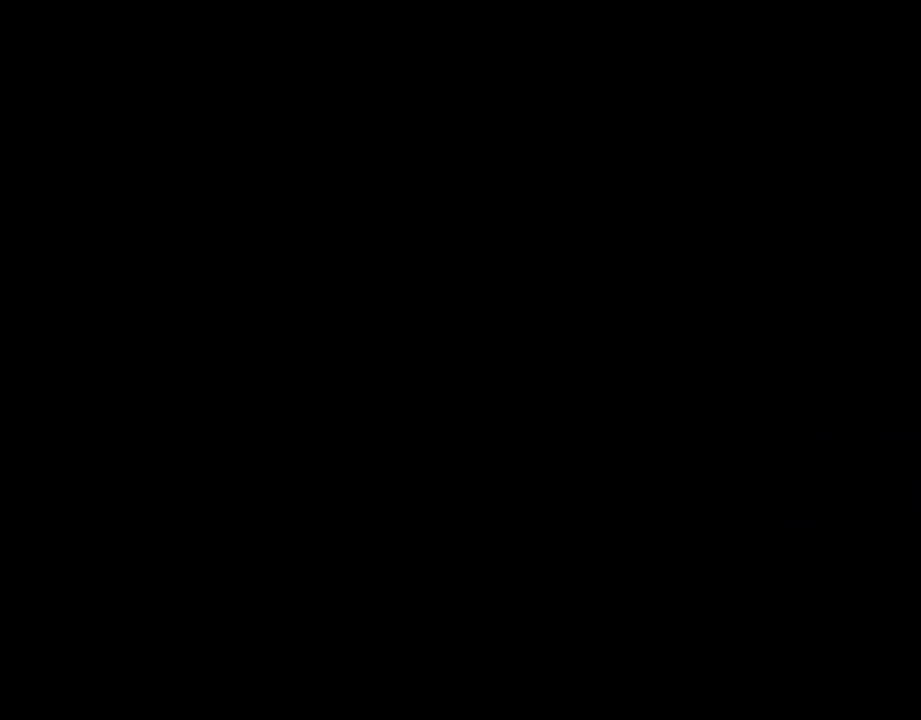
{"buttons": ["Y"], "events": []}
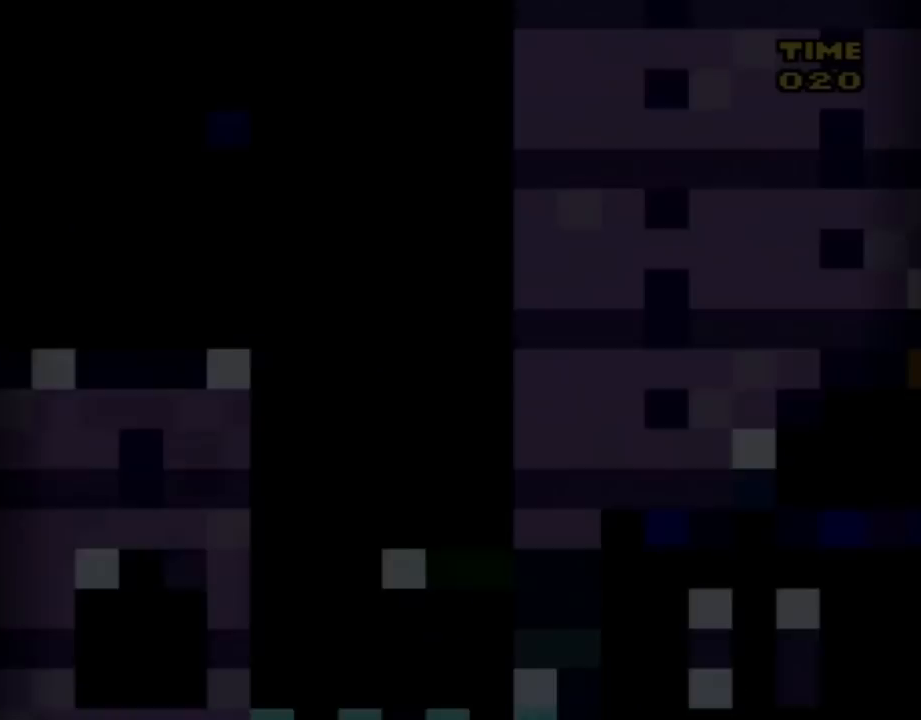
{"buttons": ["Y", "DPAD_LEFT"], "events": [[150, "DPAD_LEFT", "down"]]}
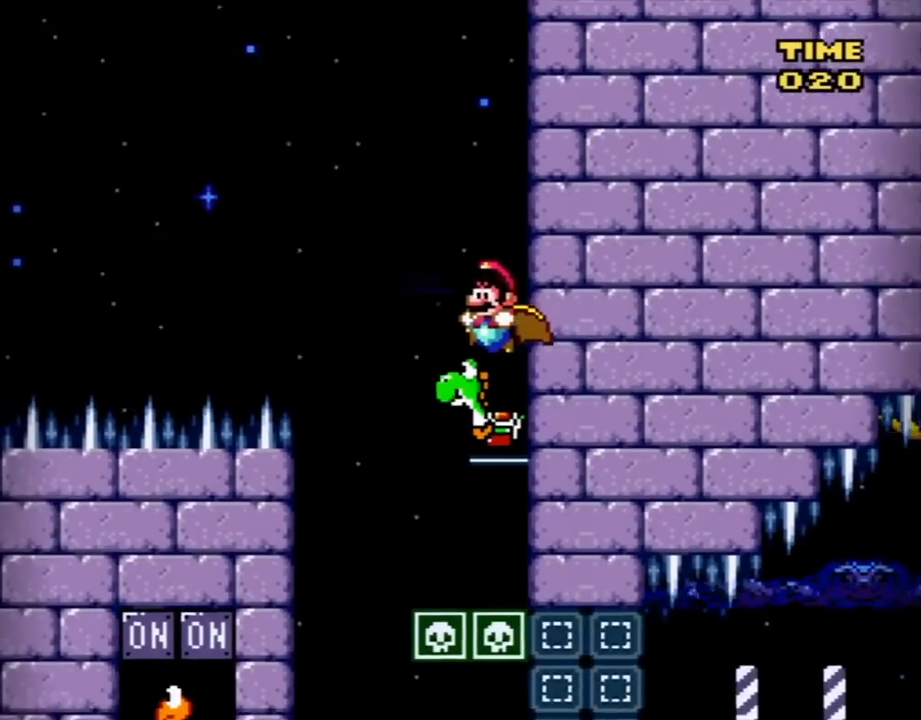
{"buttons": ["Y", "DPAD_LEFT"], "events": []}
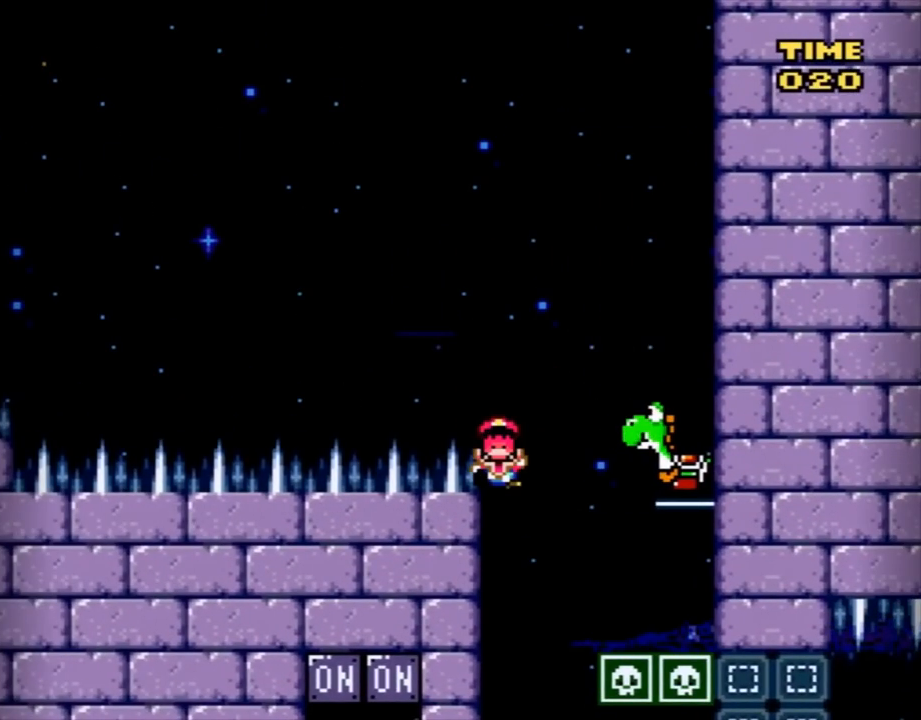
{"buttons": ["A"], "events": [[117, "DPAD_LEFT", "up"], [150, "Y", "up"], [250, "A", "down"], [367, "A", "up"], [434, "A", "down"]]}
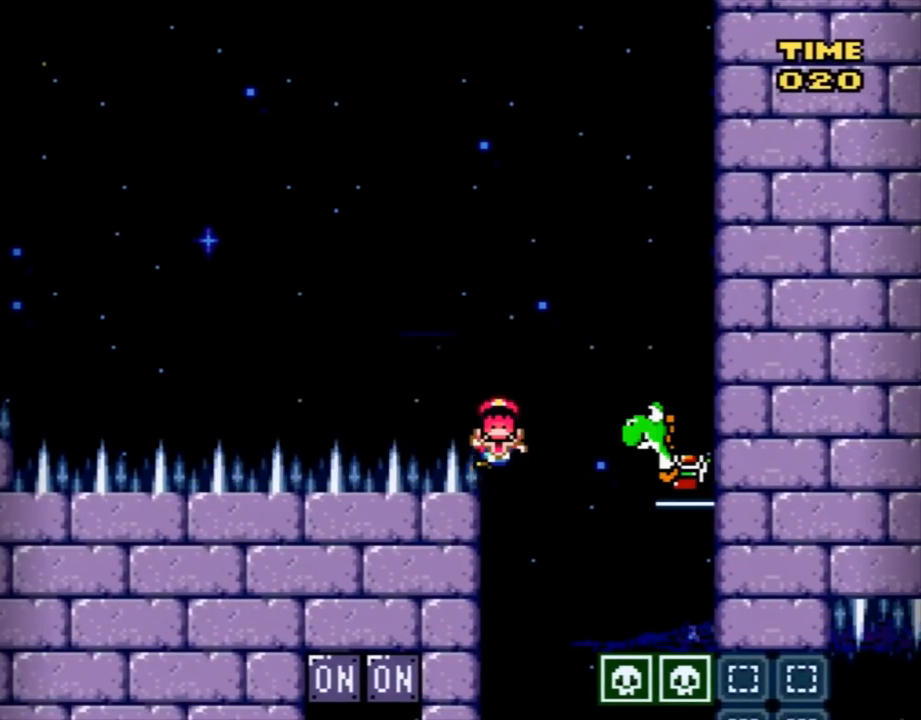
{"buttons": ["Y"], "events": [[50, "A", "up"], [50, "DPAD_RIGHT", "down"], [117, "Y", "down"], [301, "DPAD_RIGHT", "up"]]}
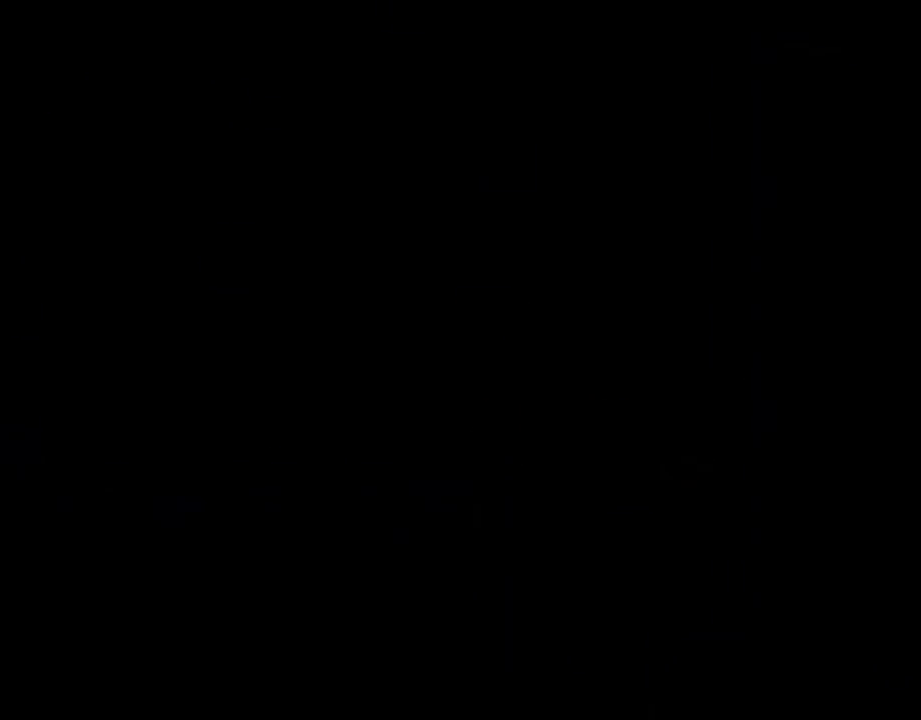
{"buttons": ["Y"], "events": []}
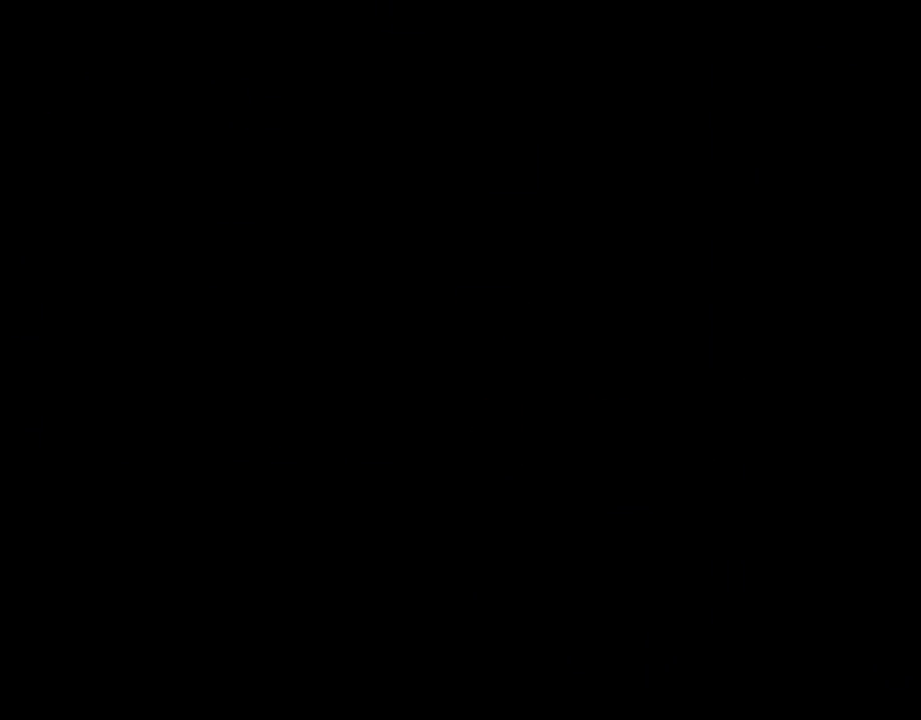
{"buttons": ["Y"], "events": []}
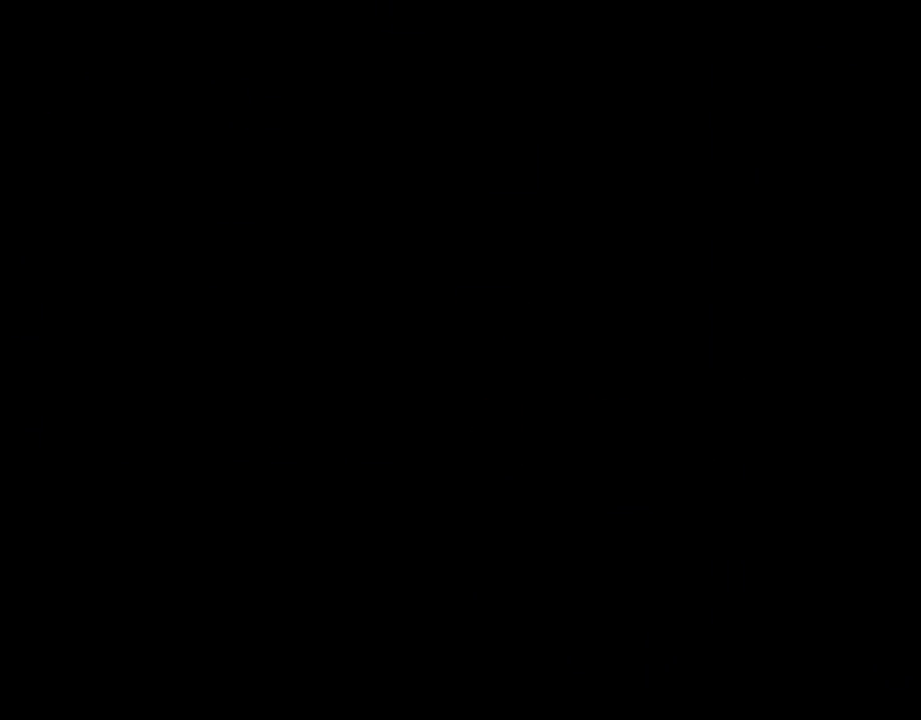
{"buttons": ["Y"], "events": []}
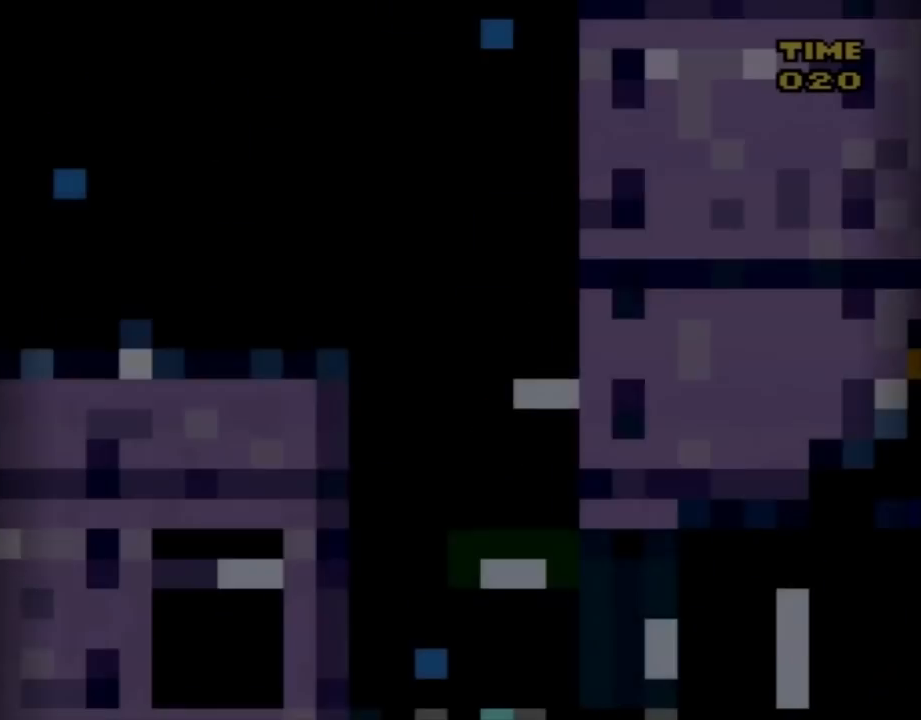
{"buttons": ["Y"], "events": []}
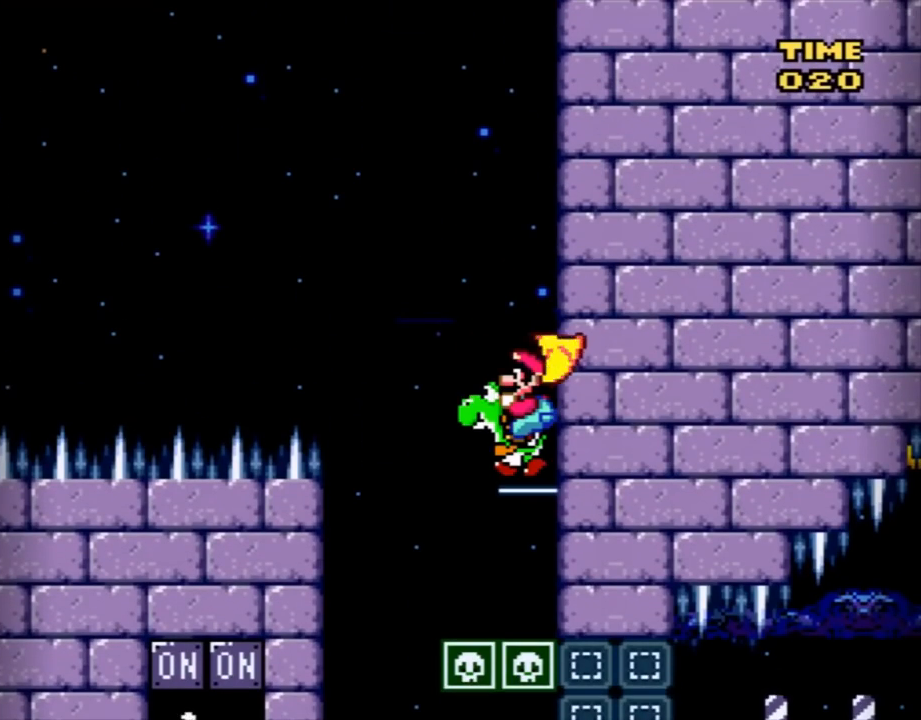
{"buttons": ["Y", "DPAD_LEFT"], "events": [[83, "DPAD_LEFT", "down"]]}
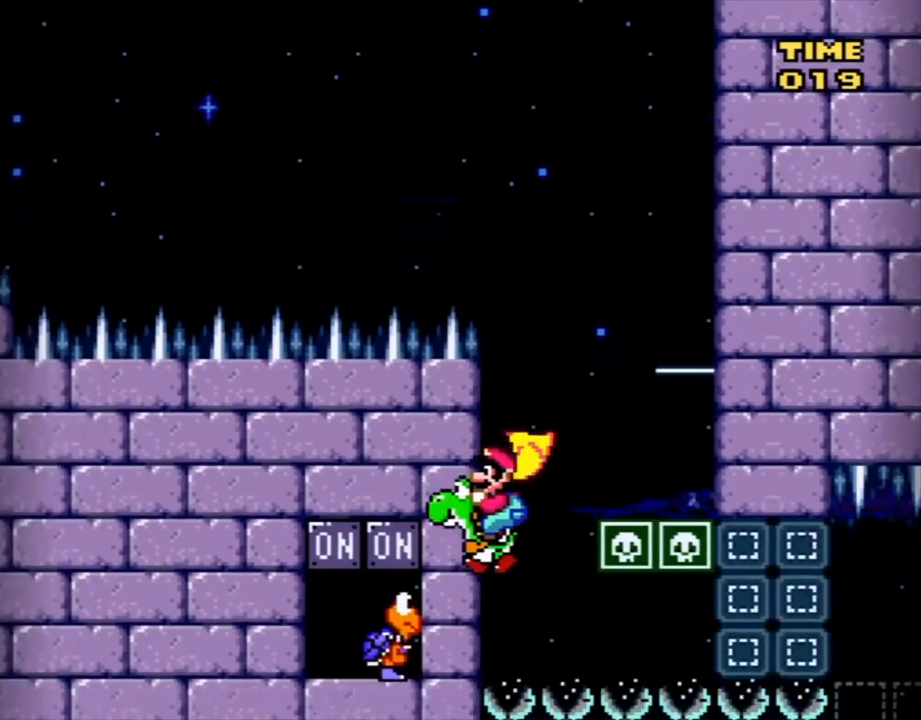
{"buttons": ["Y"], "events": [[301, "Y", "up"], [401, "Y", "down"], [484, "DPAD_LEFT", "up"]]}
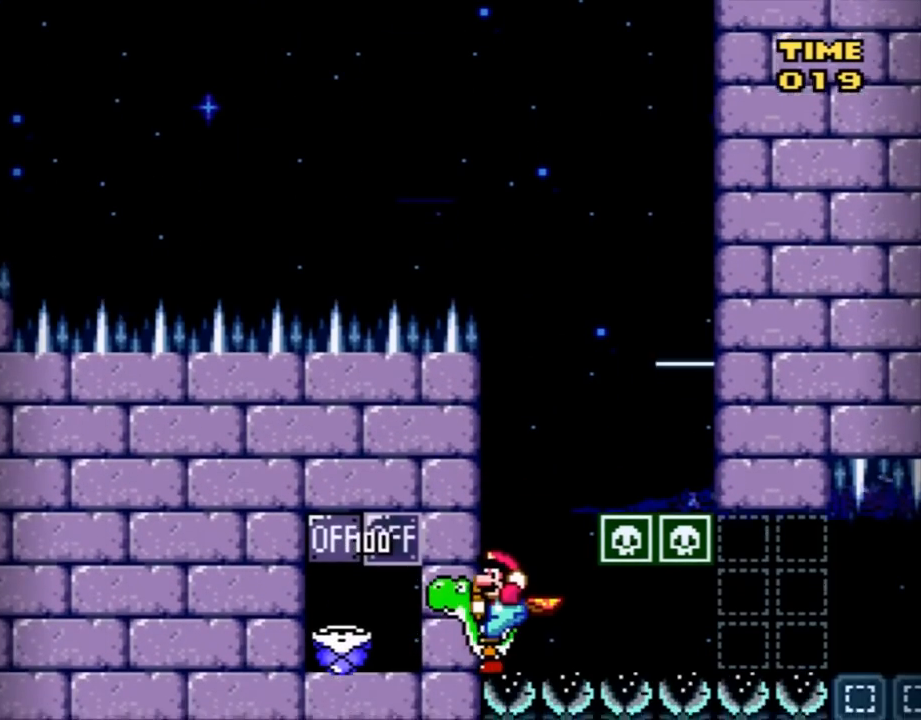
{"buttons": ["Y", "DPAD_RIGHT"], "events": [[83, "DPAD_RIGHT", "down"]]}
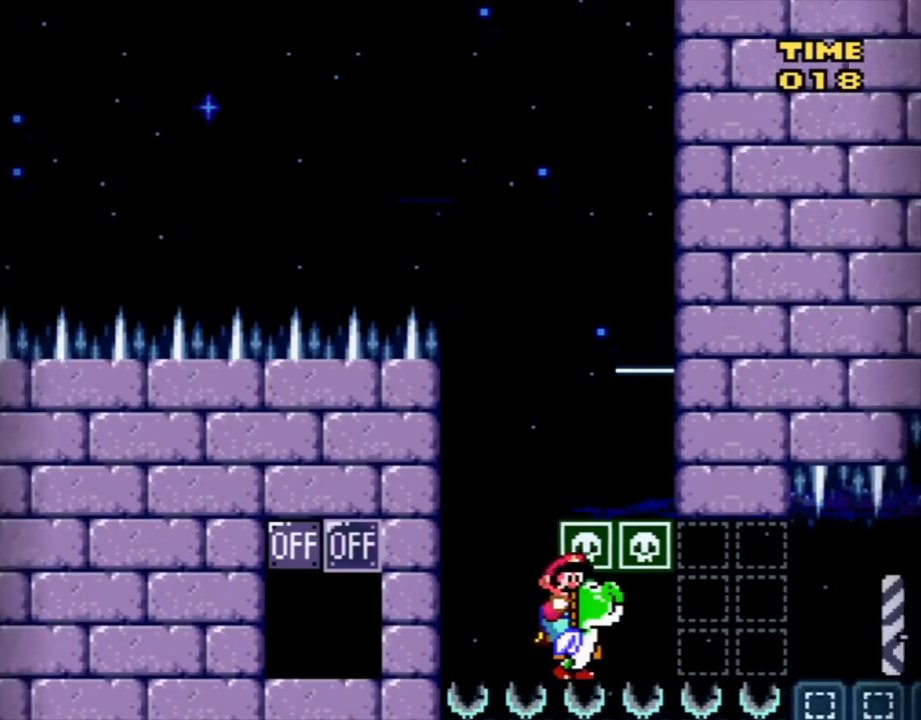
{"buttons": ["Y", "DPAD_RIGHT"], "events": []}
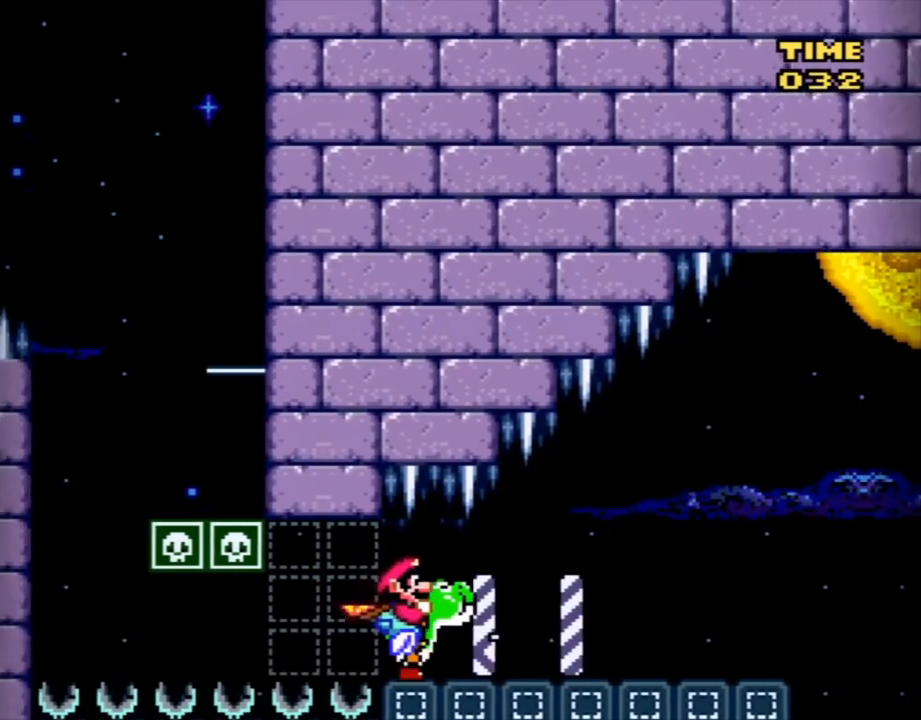
{"buttons": ["Y", "DPAD_RIGHT"], "events": []}
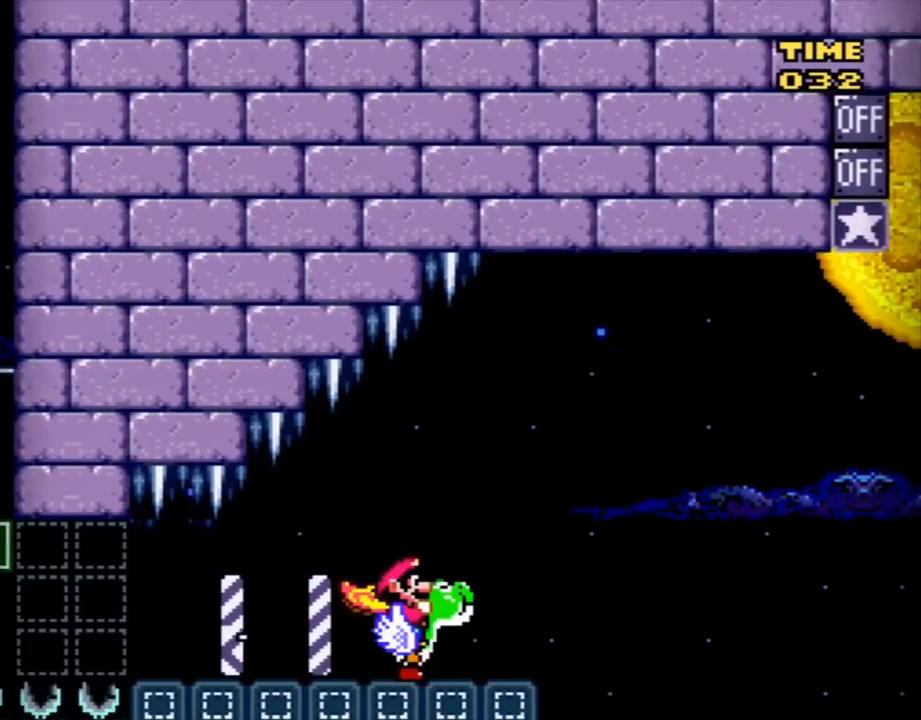
{"buttons": ["B", "Y", "DPAD_RIGHT"], "events": [[117, "B", "down"]]}